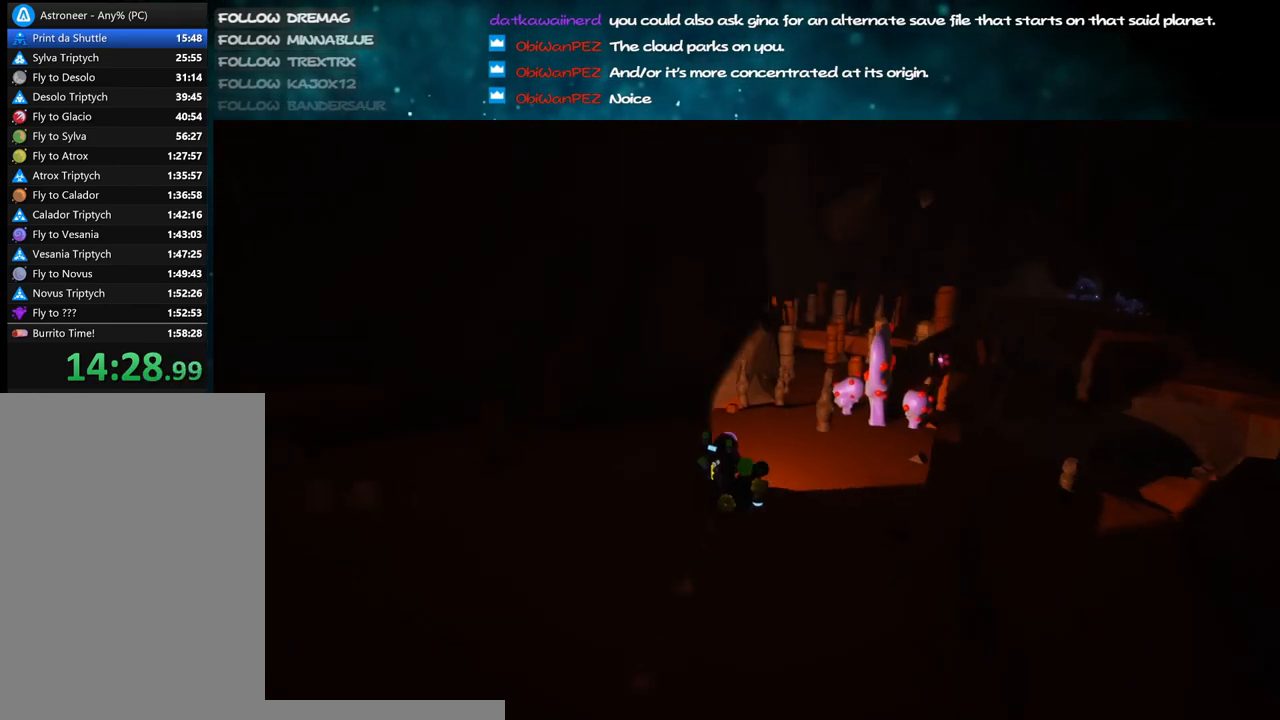
Gameplay with keyboard and mouse; each line is a JSON object with the keys and mouse buttons held at the frame after it. "events" lists presses ("down") and releases ("up") of "a", "alt", "b", "c", "ctrl", "d", "e", "f", "g", "q", "r", "s", "shift", "space", "t", "tab", "v", "w", "x", "z", "mouse_left", "mouse_wheel", "mouse_right", "mouse_mb4" and "mouse_mb5" between this image and that frame as [ms after this image, input, new state], when the widget could be followed in between. "mouse_left", "mouse_wheel", "mouse_right", "mouse_mb4", "mouse_mb5" = the "left", "wheel", "right", "mb4", "mb5" buttons of the "mouse" list. No other keys are recorded. "wheel" means that the mouse wheel is clicked or scrolled. Mouse movement is not recorded.
{"keys": ["shift", "w"], "mouse": ["right"], "events": [[267, "a", "down"], [267, "d", "up"], [467, "a", "up"]]}
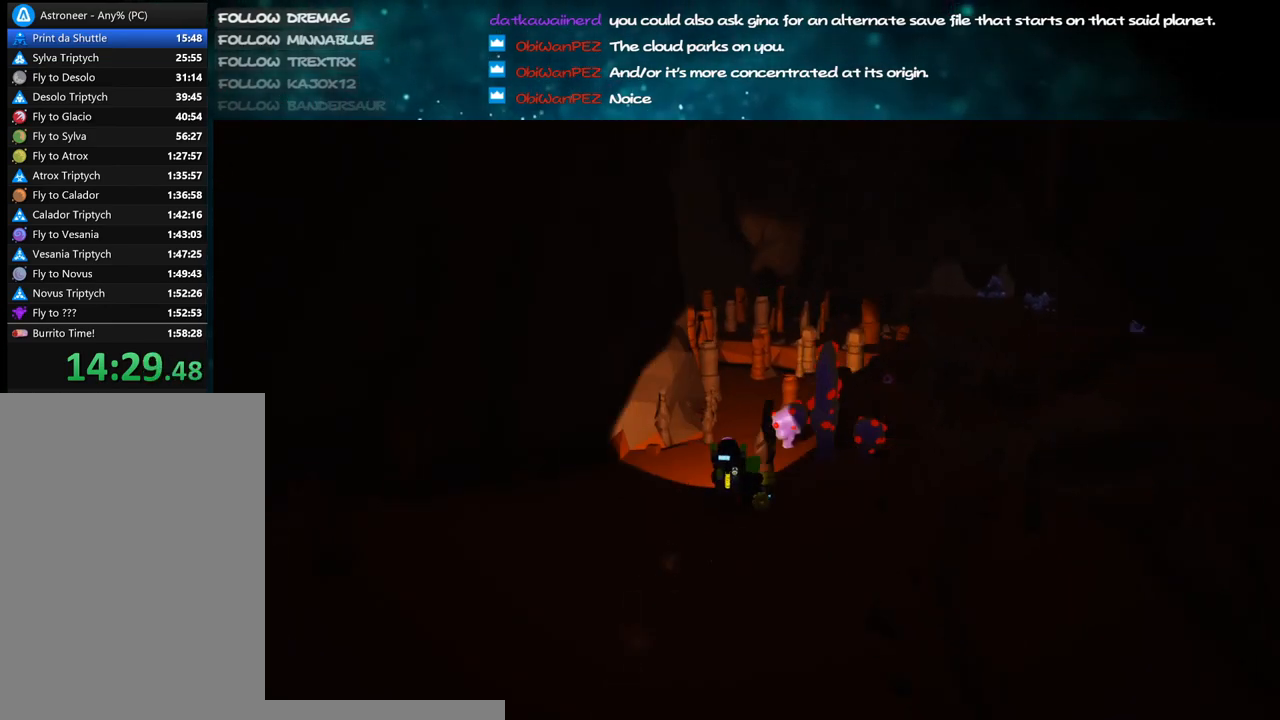
{"keys": ["shift", "w"], "mouse": ["right"], "events": [[267, "space", "down"], [400, "space", "up"]]}
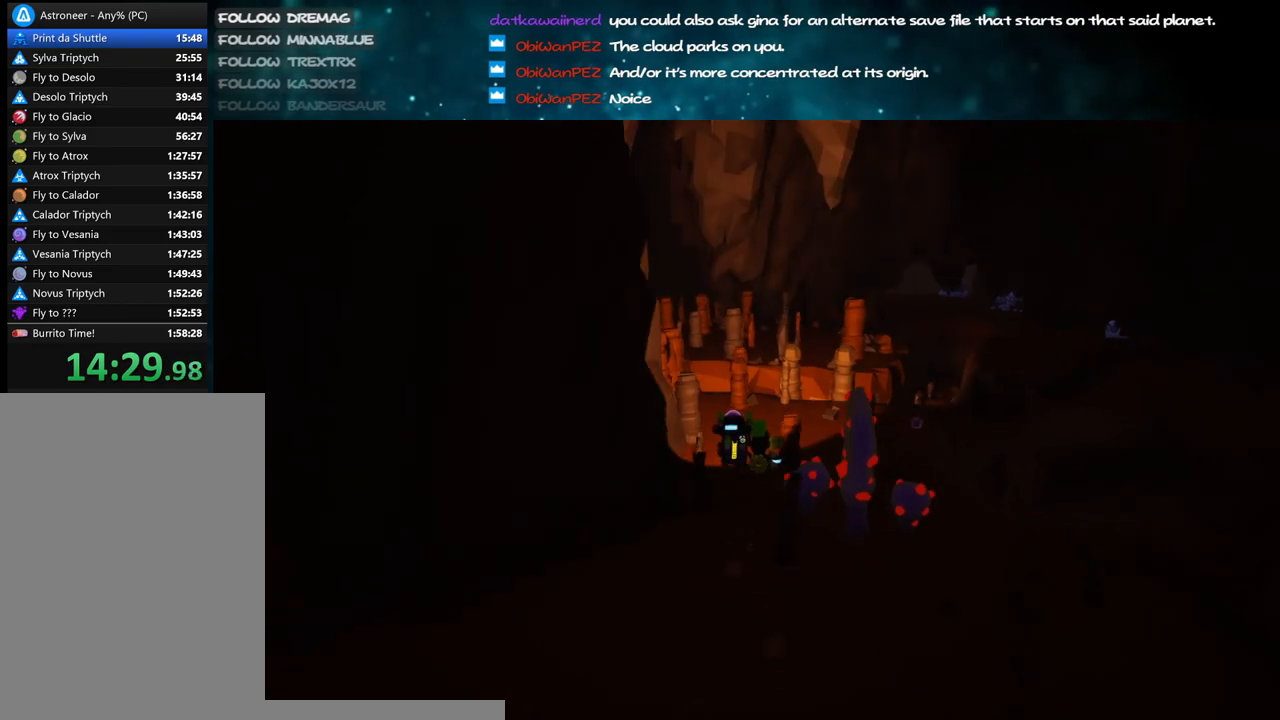
{"keys": ["d", "shift", "w"], "mouse": ["right"], "events": [[233, "d", "down"]]}
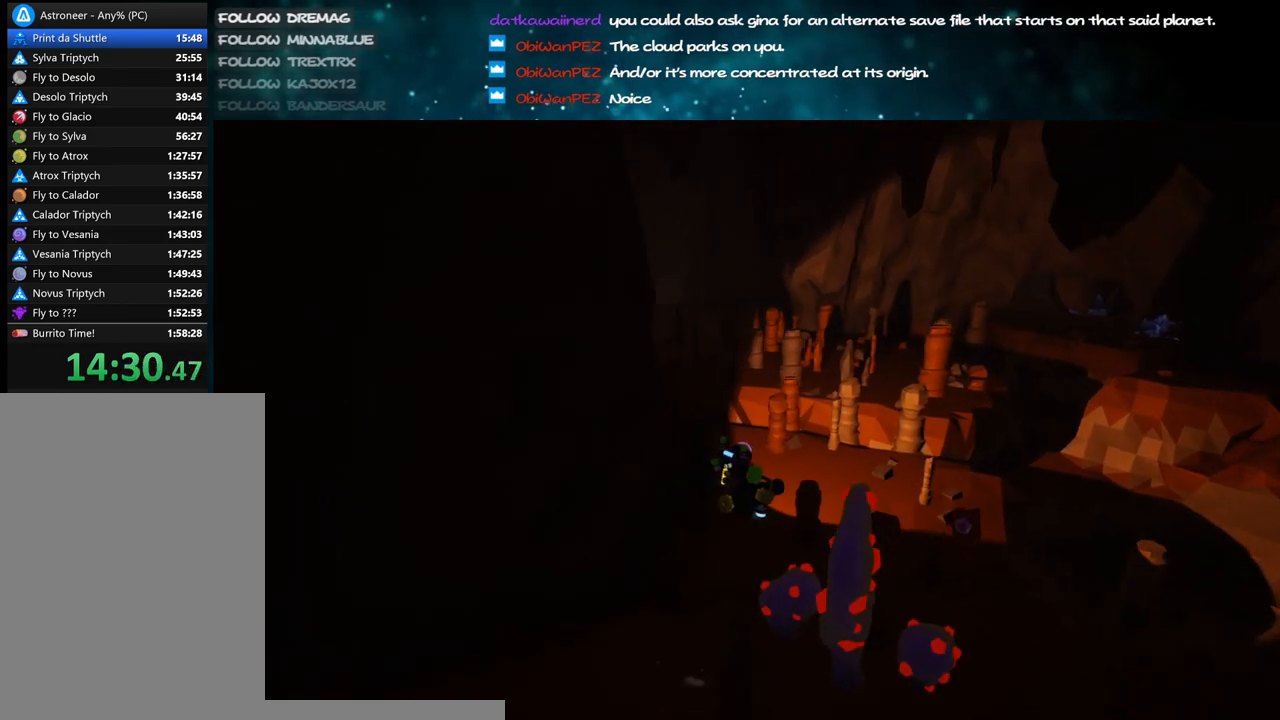
{"keys": ["shift", "w"], "mouse": ["right"], "events": [[33, "d", "up"], [150, "d", "down"], [467, "d", "up"]]}
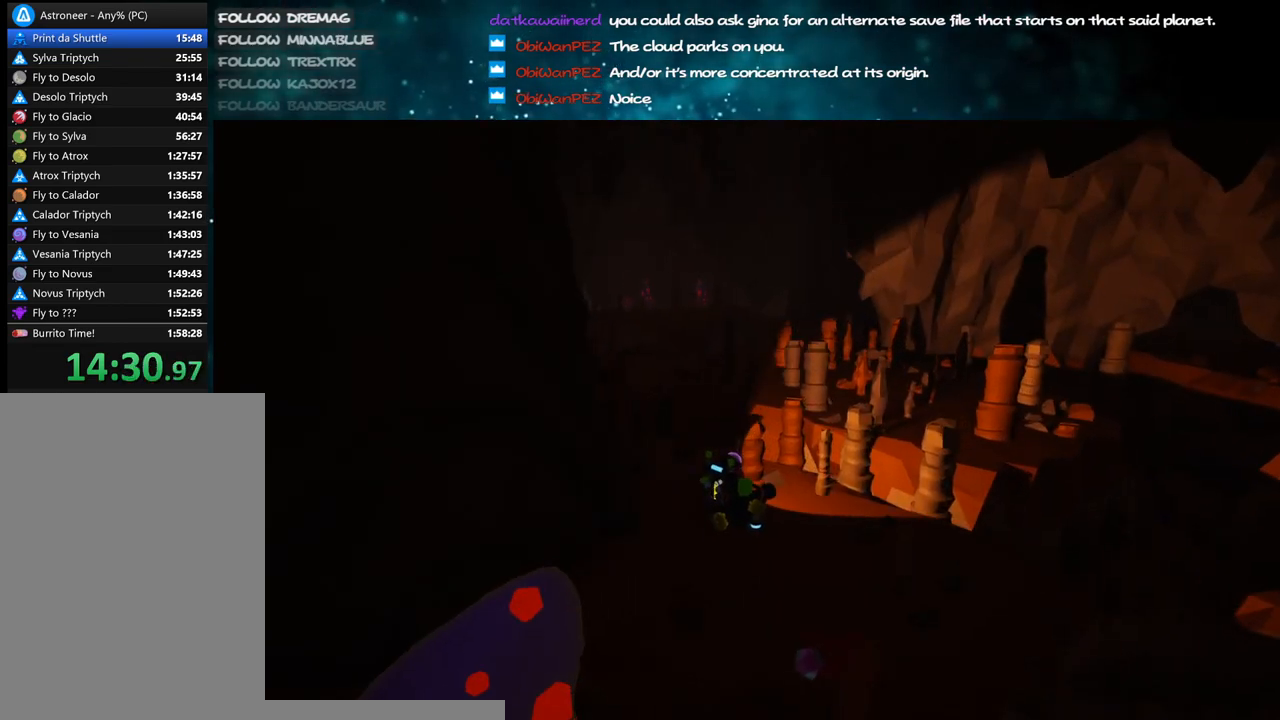
{"keys": ["d", "shift", "w"], "mouse": ["right"], "events": [[183, "d", "down"], [367, "d", "up"], [467, "d", "down"]]}
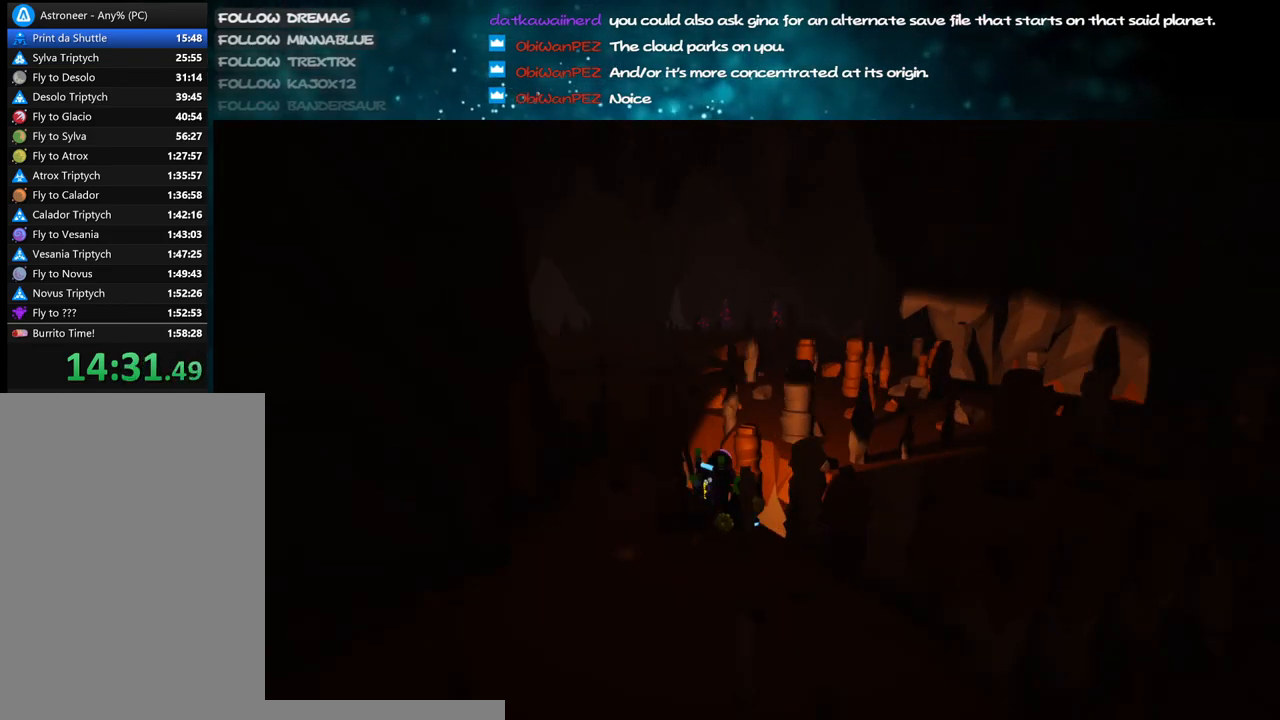
{"keys": ["shift", "w"], "mouse": ["right"], "events": [[117, "space", "down"], [233, "space", "up"], [400, "d", "up"]]}
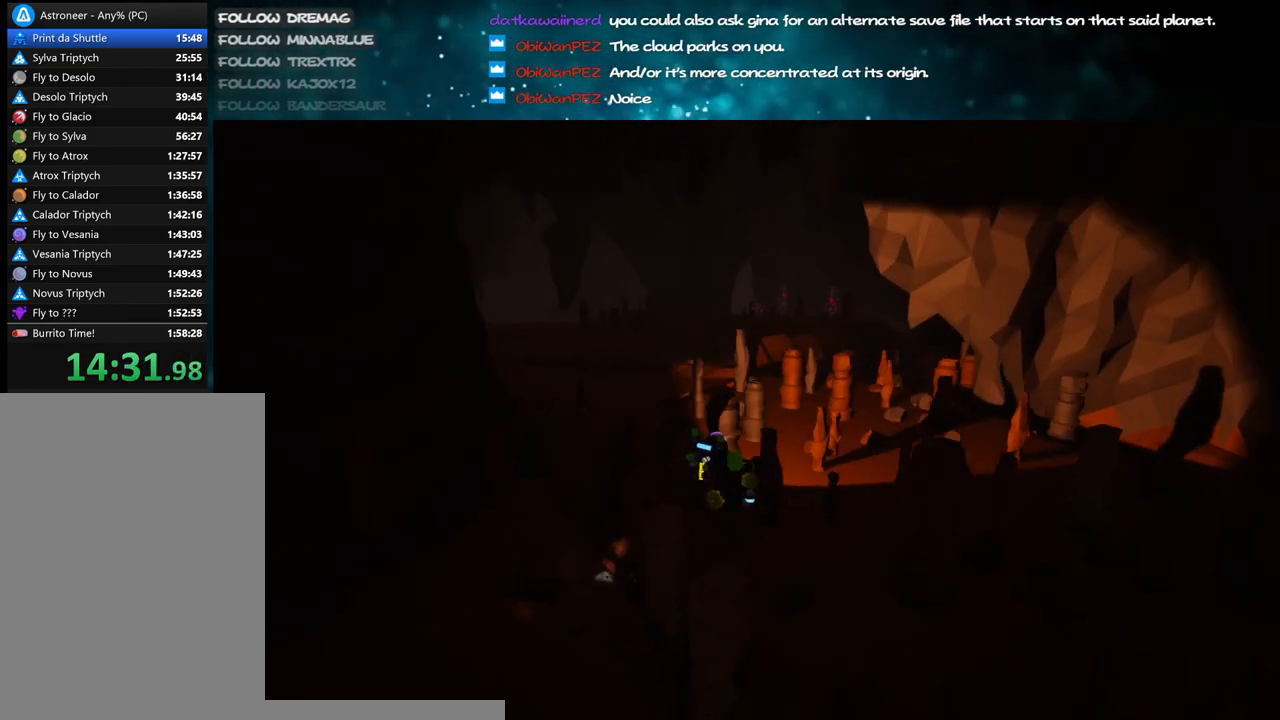
{"keys": ["a", "shift", "w"], "mouse": ["right"], "events": [[50, "a", "down"]]}
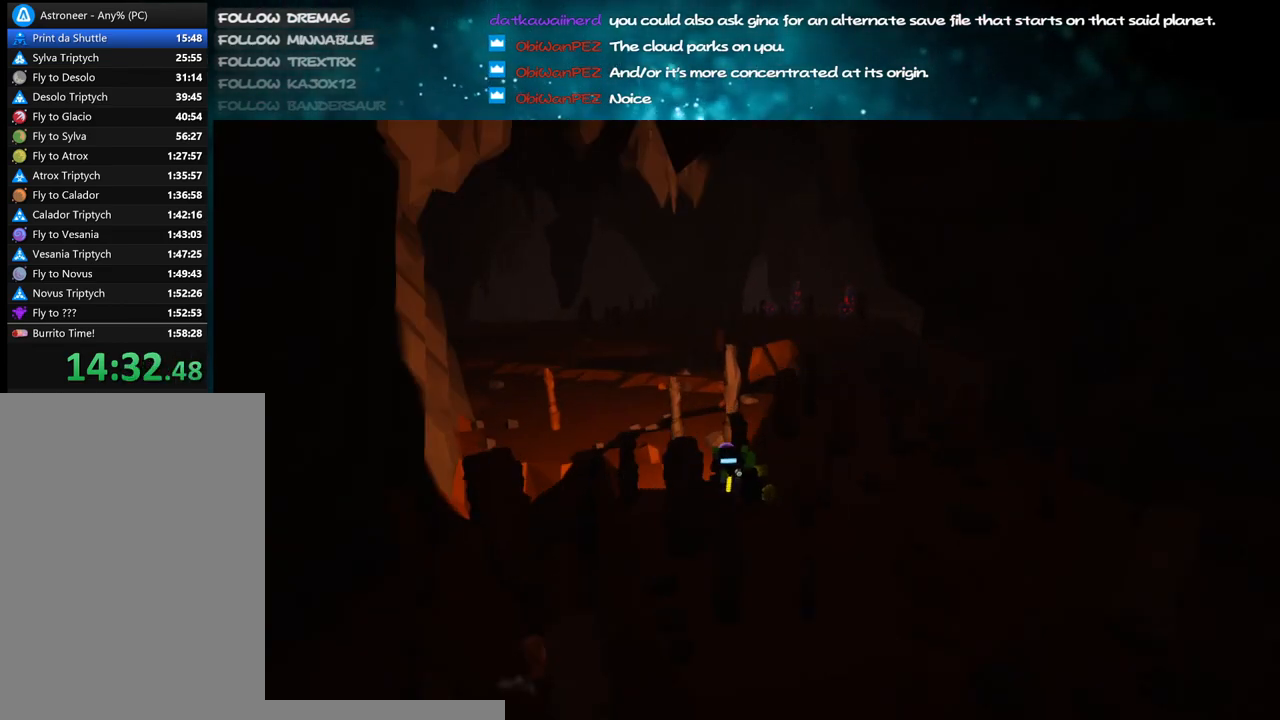
{"keys": ["a", "shift", "w"], "mouse": ["right"], "events": []}
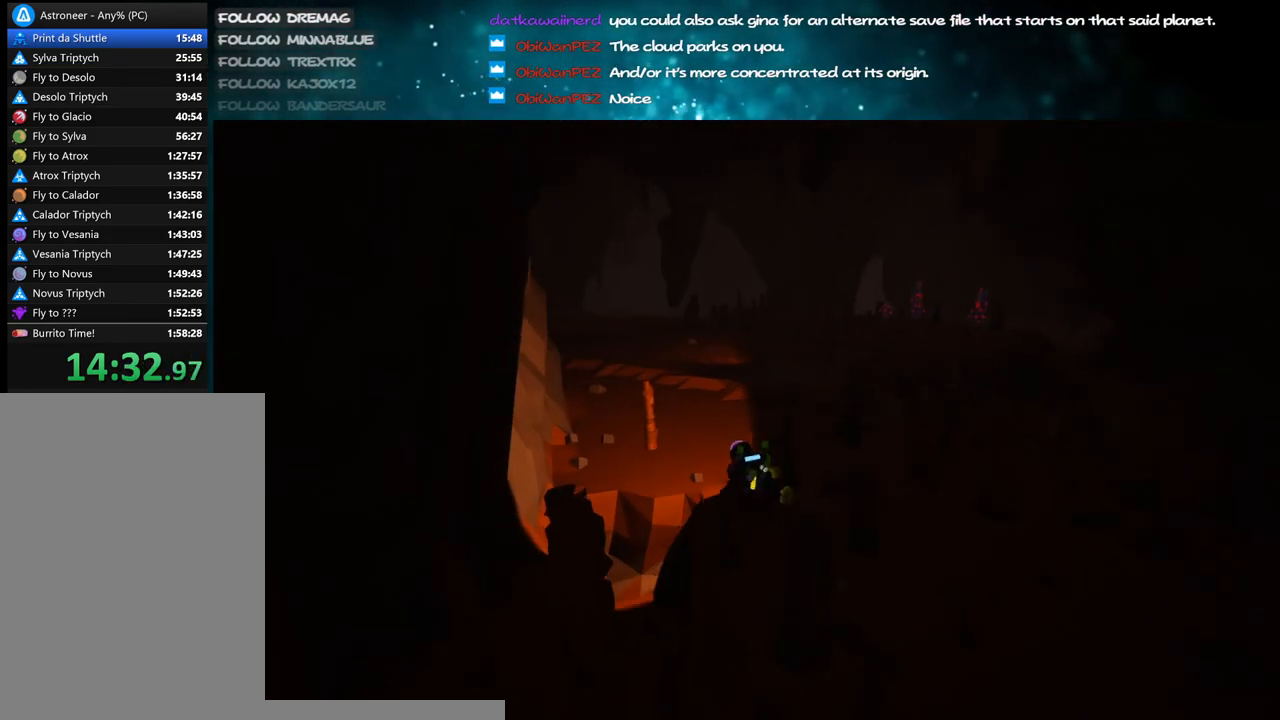
{"keys": ["shift", "w"], "mouse": ["right"], "events": [[67, "a", "up"], [100, "space", "down"], [250, "space", "up"]]}
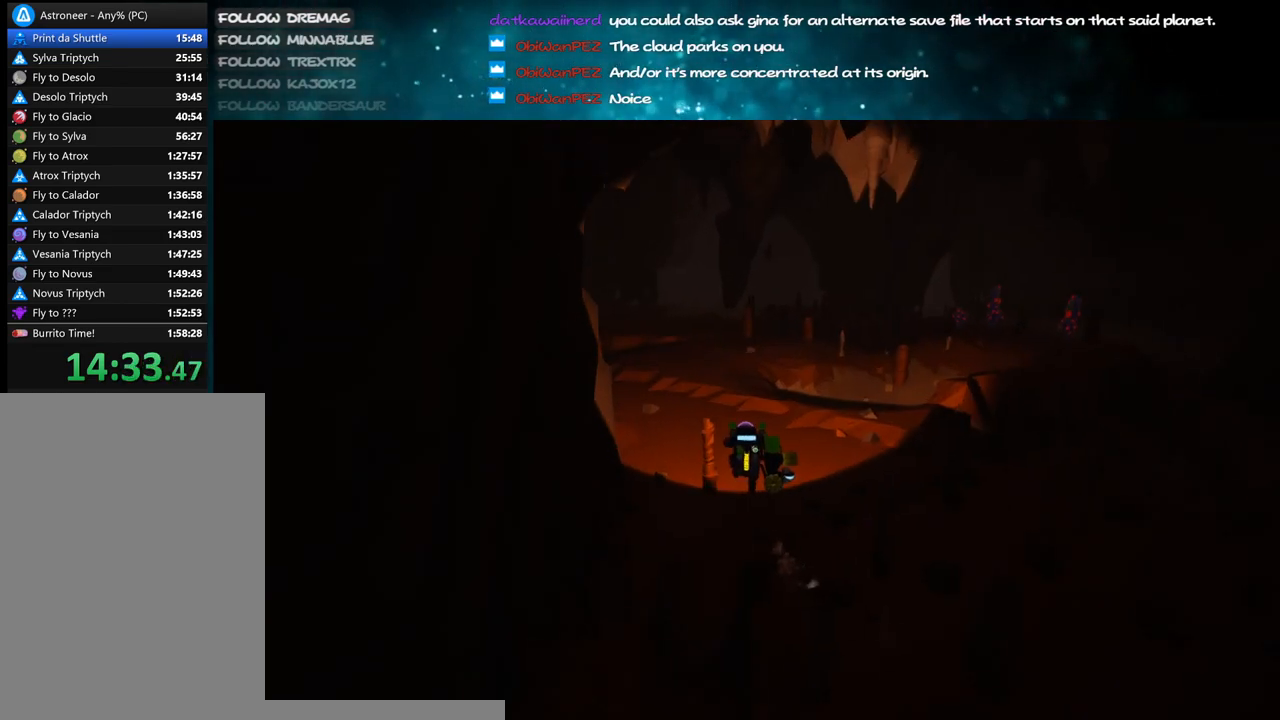
{"keys": ["shift", "w"], "mouse": ["right"], "events": [[167, "a", "down"], [400, "a", "up"]]}
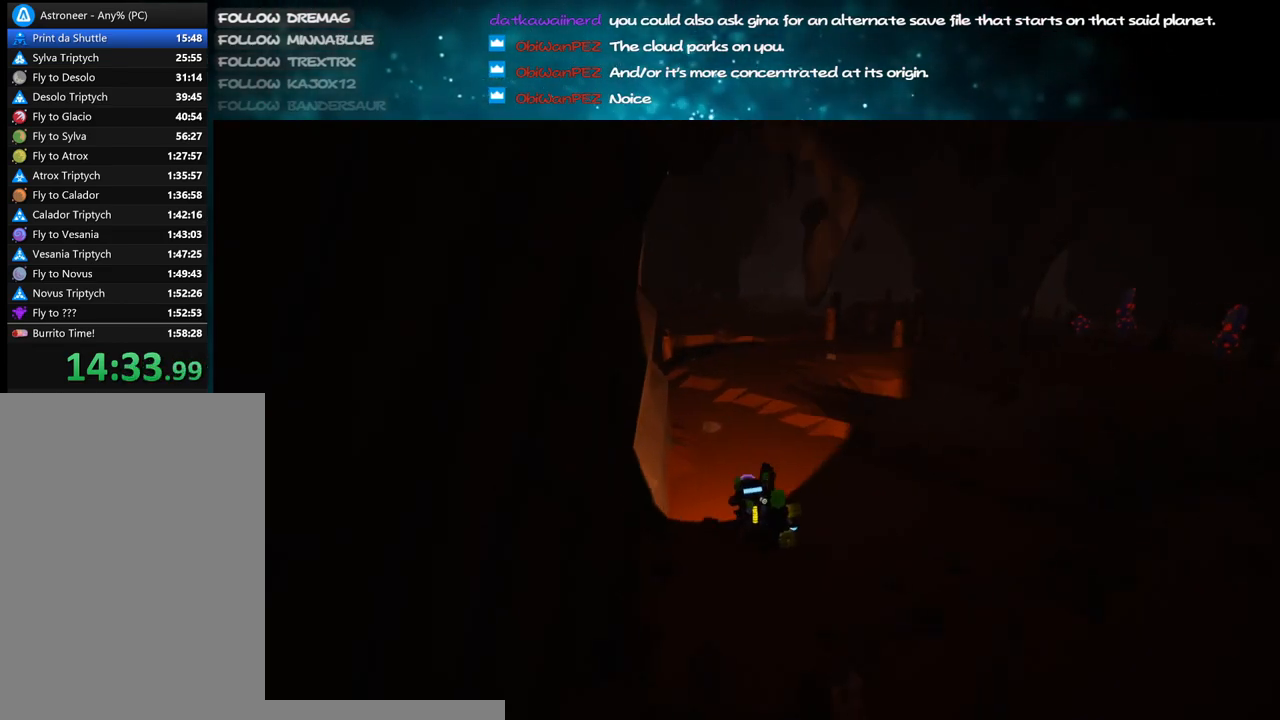
{"keys": ["shift", "w"], "mouse": ["right"], "events": []}
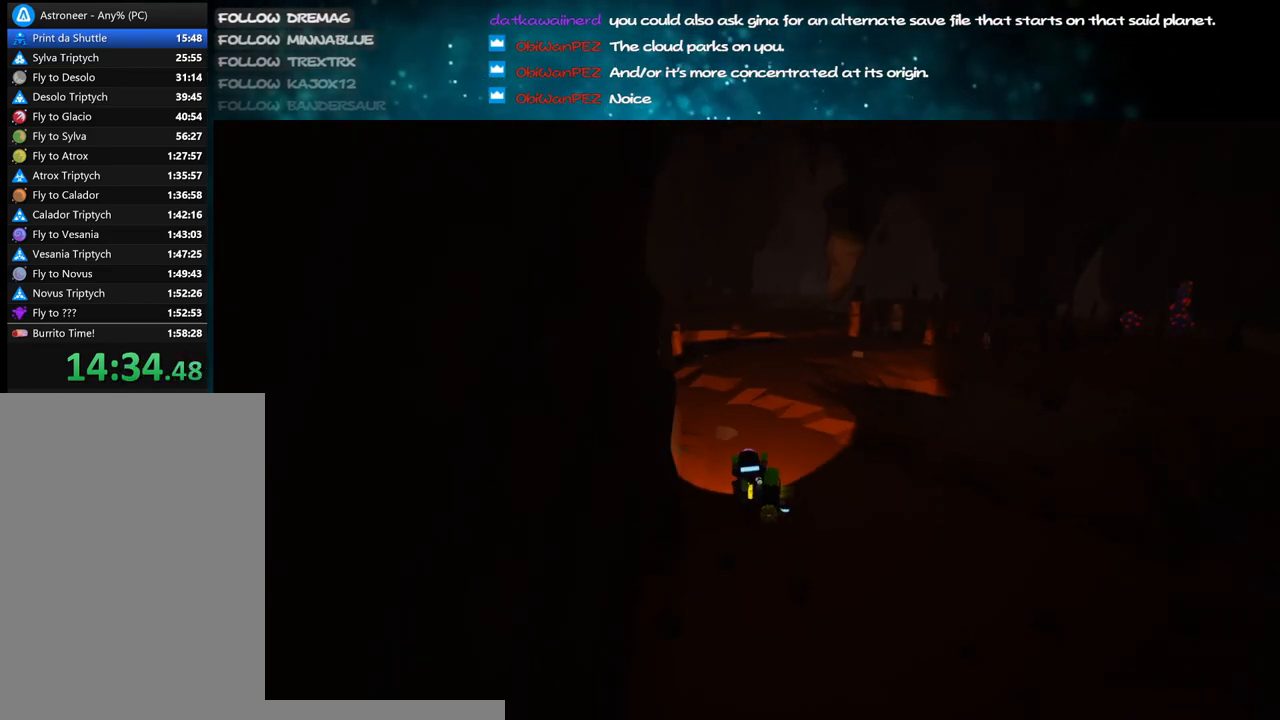
{"keys": ["a", "shift", "w"], "mouse": ["right"], "events": [[283, "d", "down"], [333, "a", "down"], [383, "d", "up"]]}
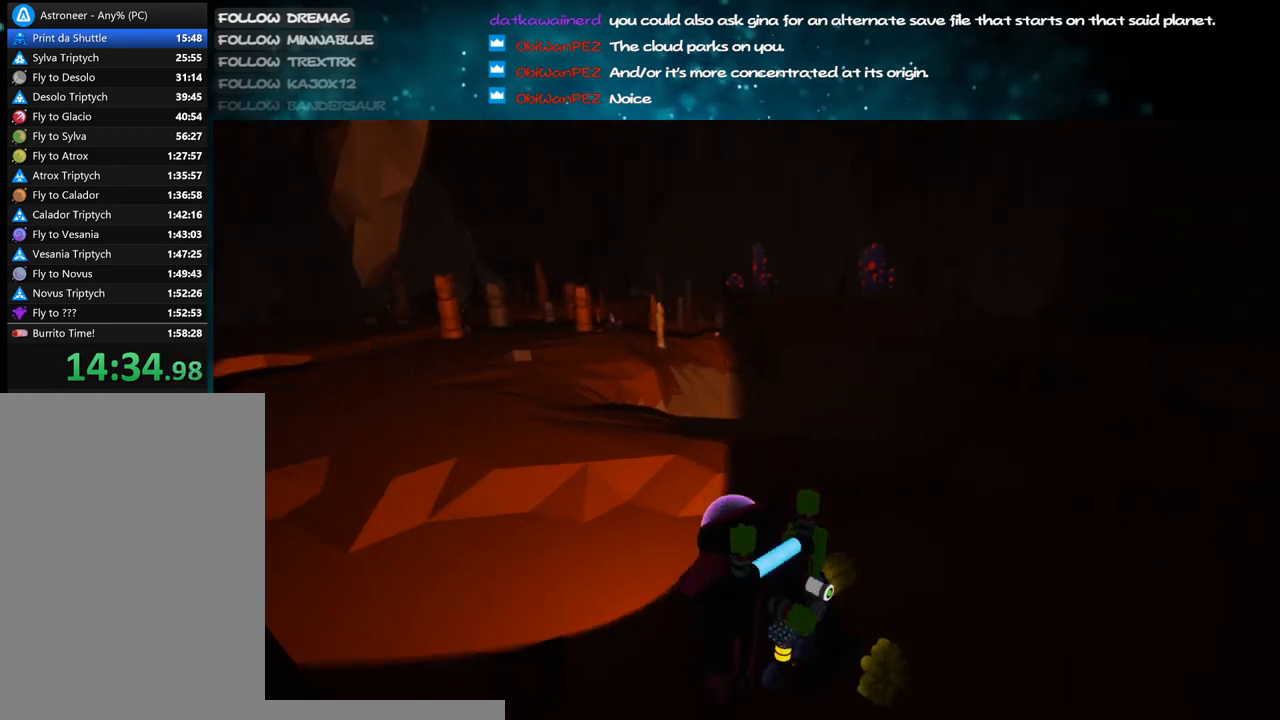
{"keys": ["a", "shift", "w"], "mouse": ["right"], "events": [[217, "w", "up"], [433, "w", "down"]]}
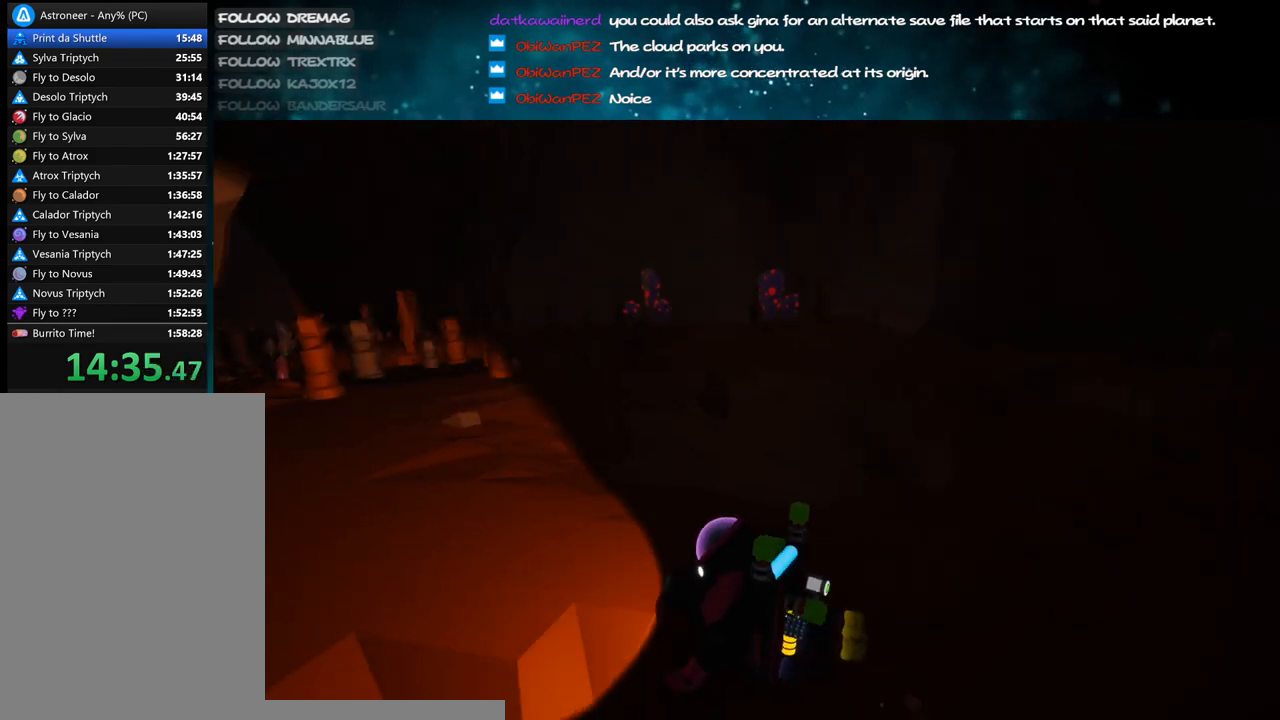
{"keys": ["d", "shift", "w"], "mouse": ["right"], "events": [[150, "a", "up"], [350, "d", "down"]]}
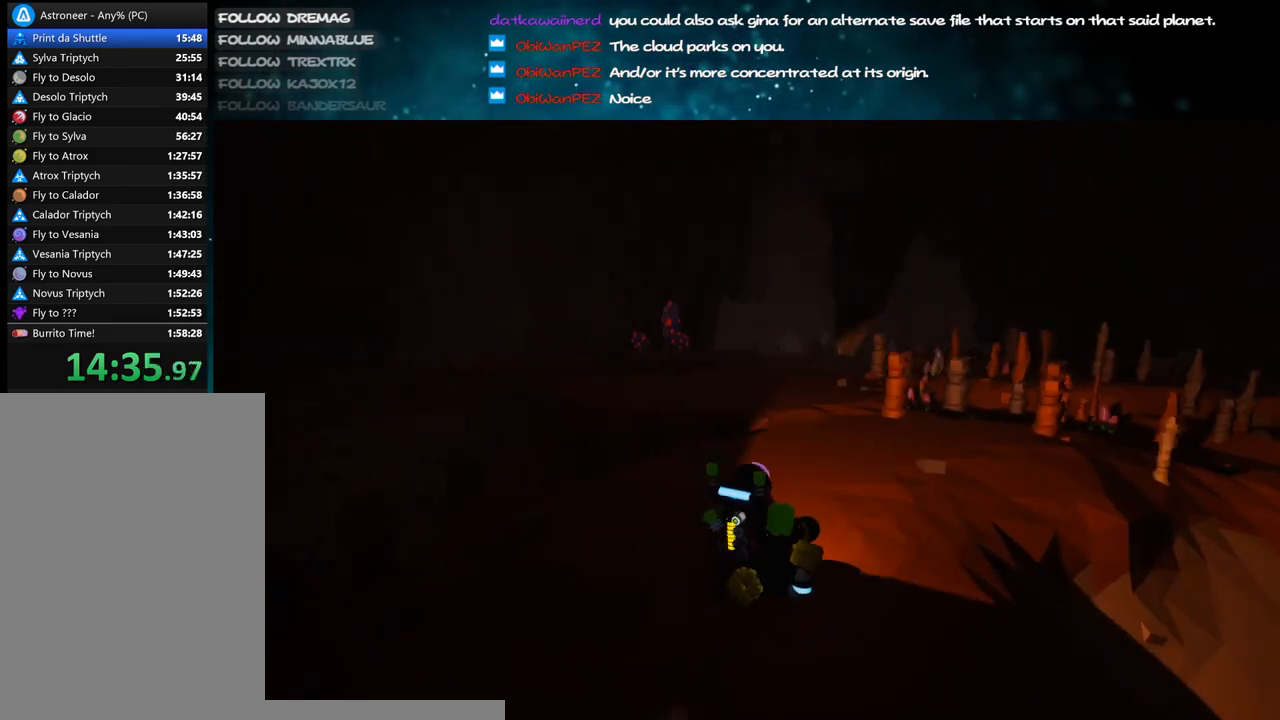
{"keys": ["d", "shift", "w"], "mouse": ["right"], "events": [[117, "d", "up"], [350, "d", "down"]]}
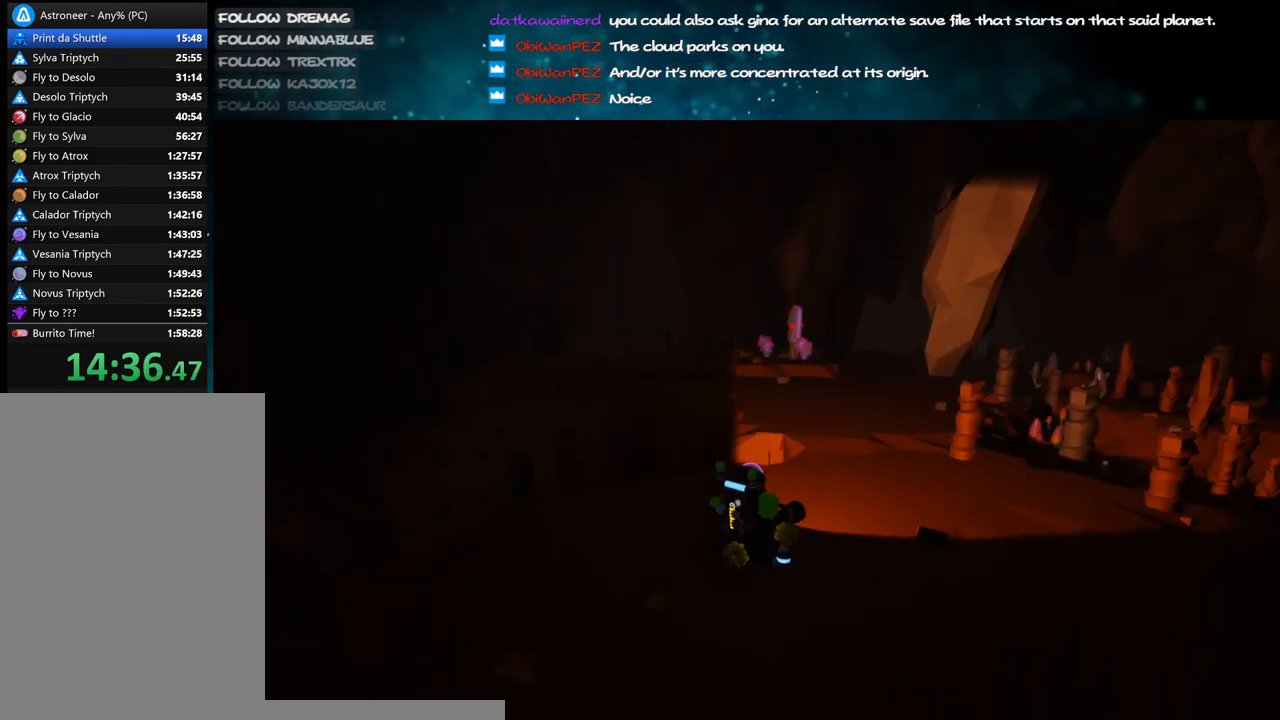
{"keys": ["shift", "w"], "mouse": ["right"], "events": [[283, "d", "up"]]}
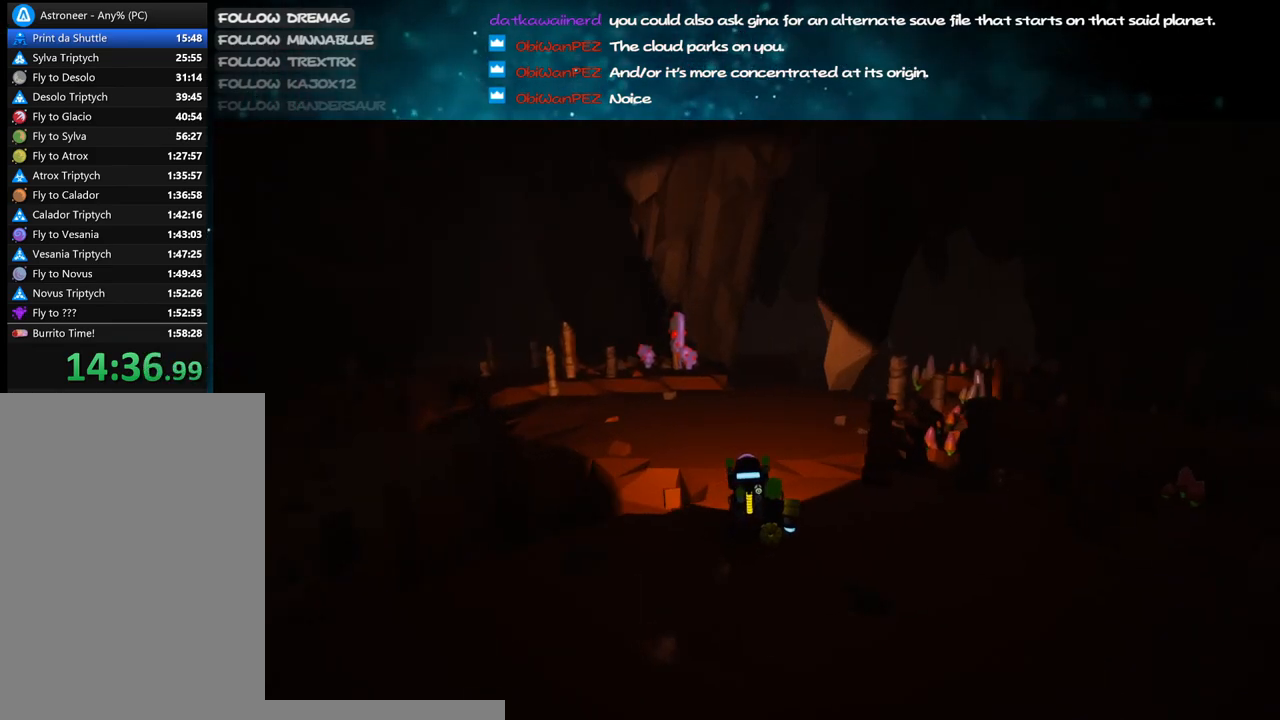
{"keys": ["a", "shift", "space", "w"], "mouse": ["right"], "events": [[33, "a", "down"], [167, "a", "up"], [450, "a", "down"], [450, "space", "down"]]}
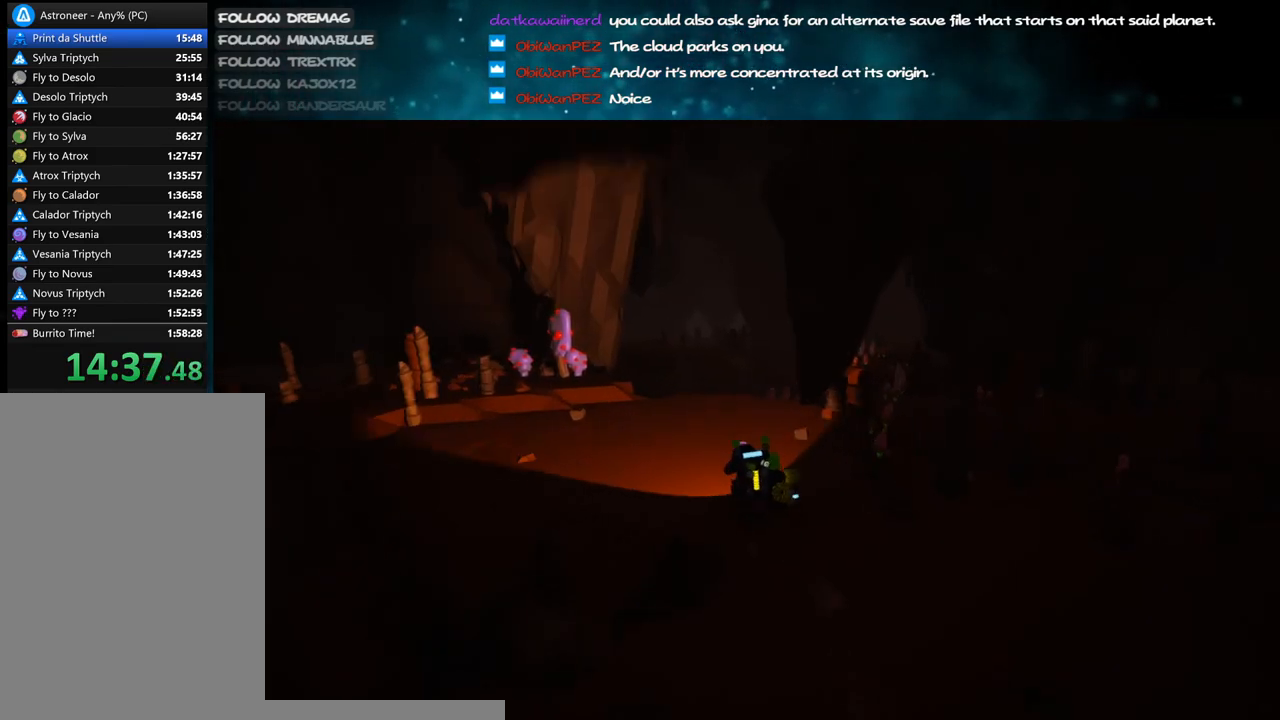
{"keys": ["a", "shift", "w"], "mouse": ["right"], "events": [[67, "space", "up"]]}
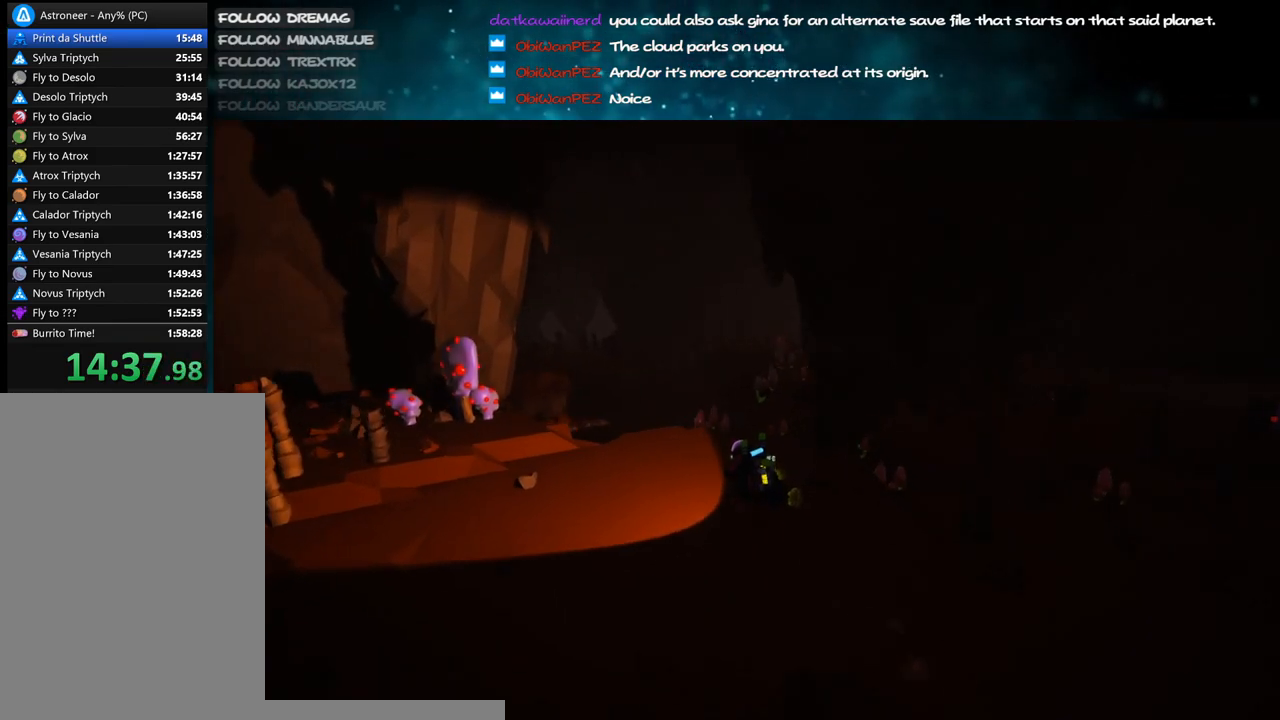
{"keys": ["a", "shift", "w"], "mouse": ["right"], "events": []}
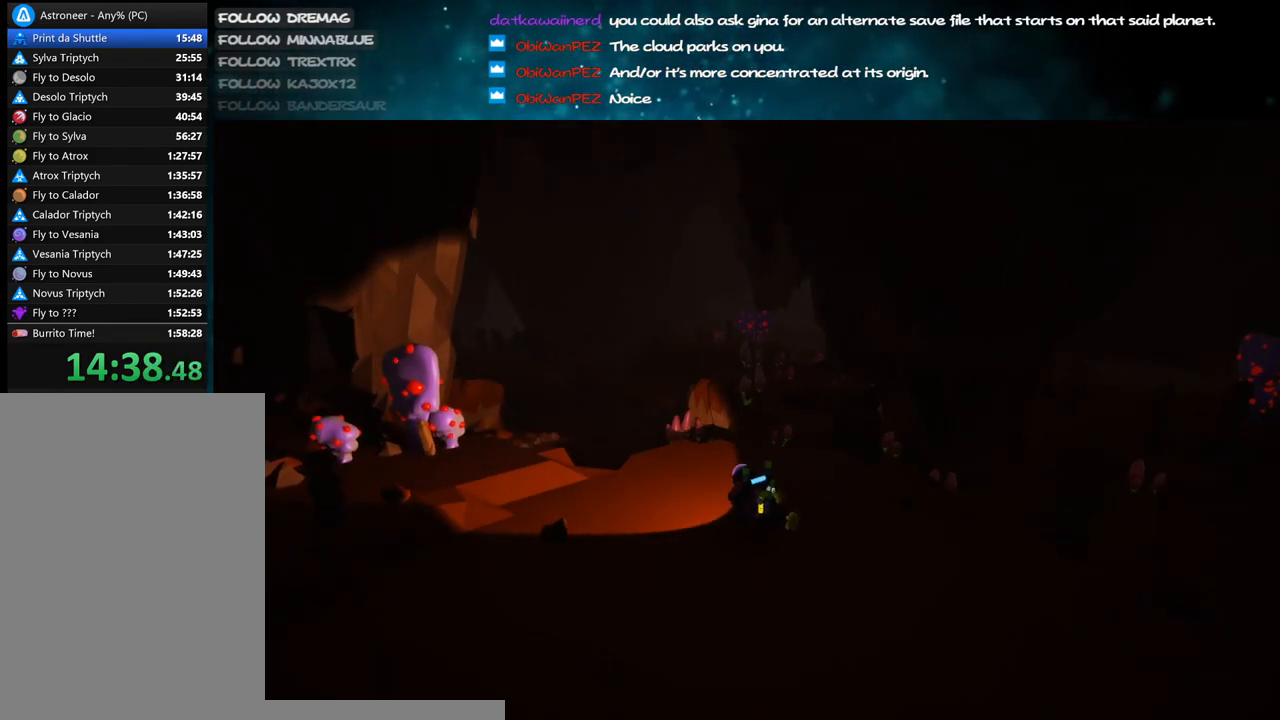
{"keys": ["shift", "w"], "mouse": ["right"], "events": [[167, "a", "up"]]}
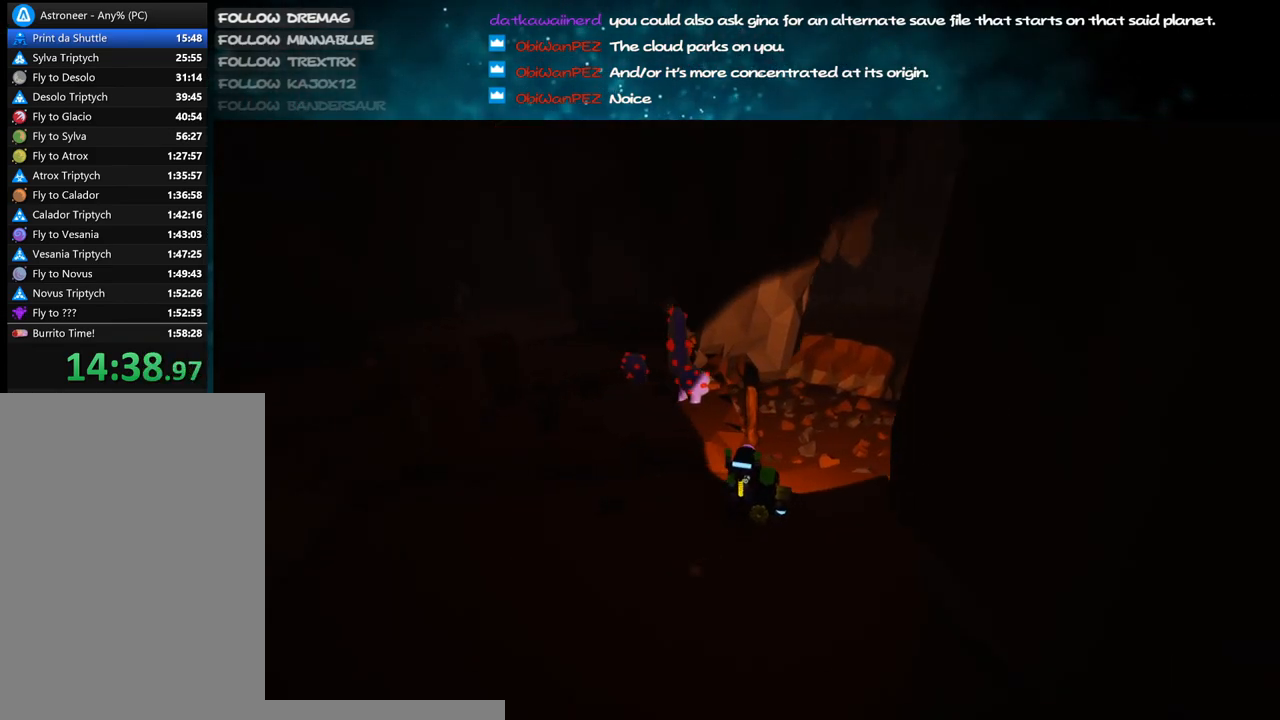
{"keys": ["d", "shift", "w"], "mouse": ["right"], "events": [[150, "d", "down"]]}
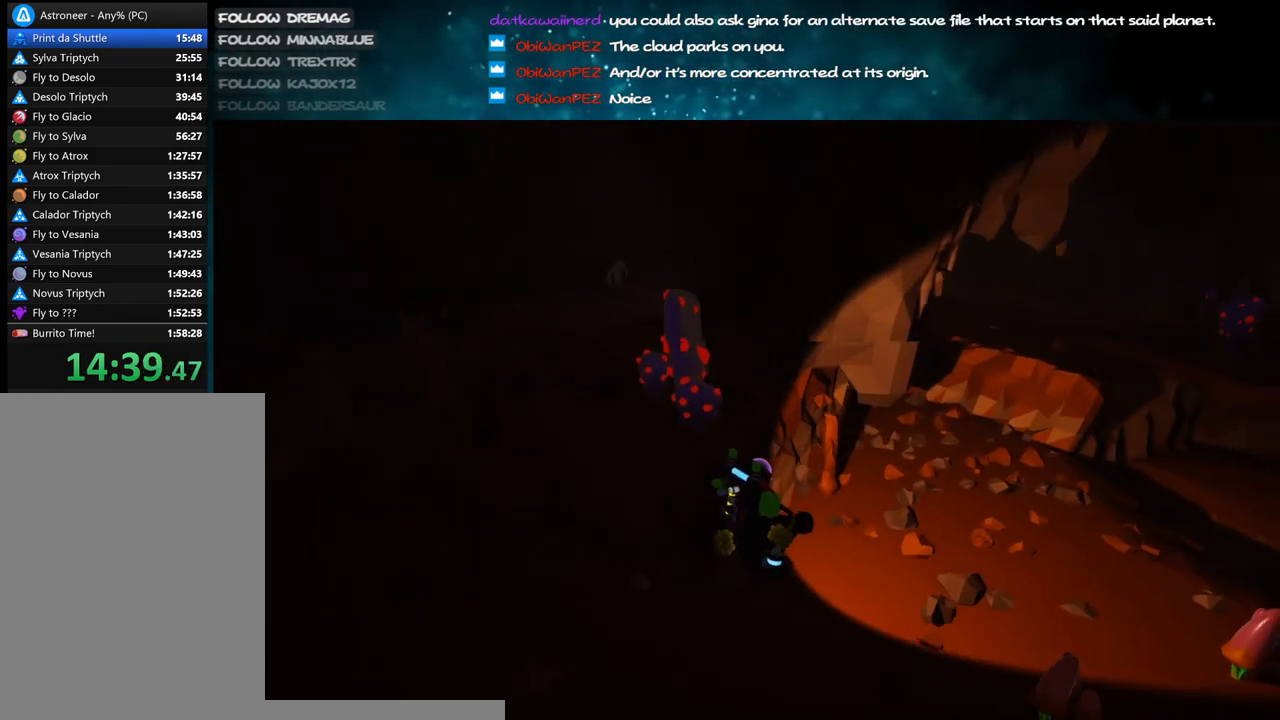
{"keys": ["d", "shift", "w"], "mouse": ["right"], "events": []}
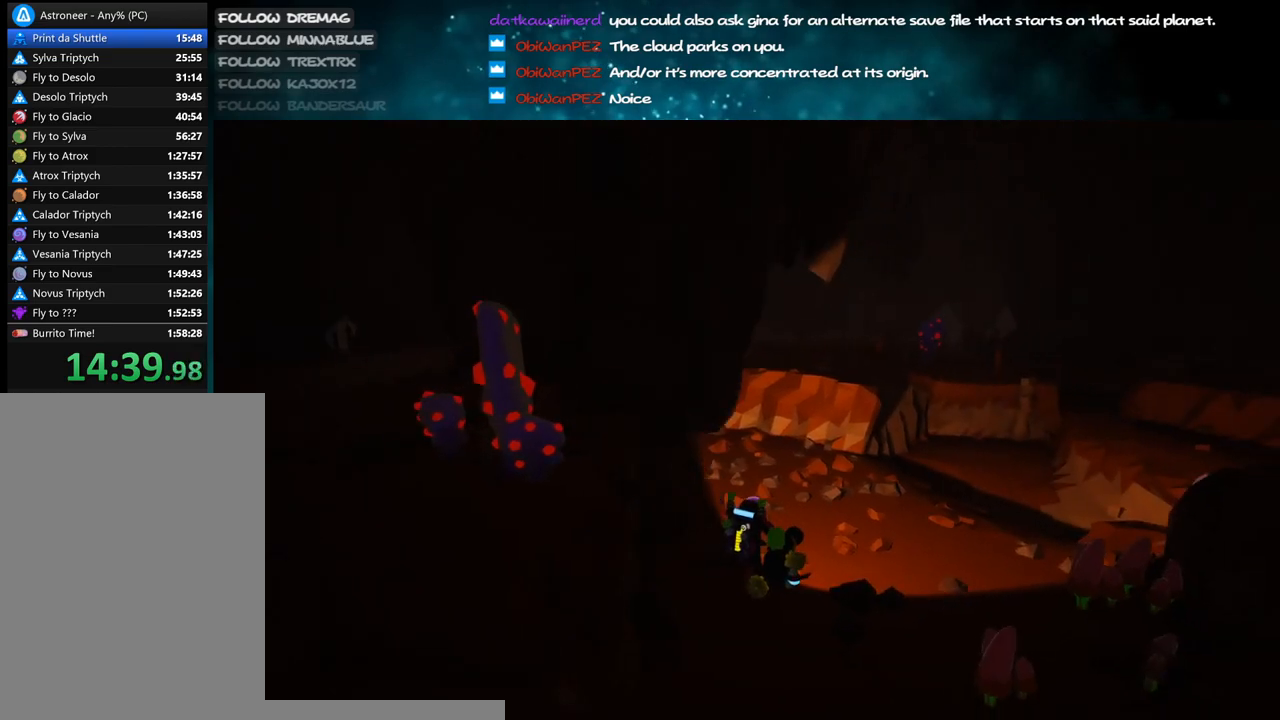
{"keys": ["d", "shift", "w"], "mouse": ["right"], "events": []}
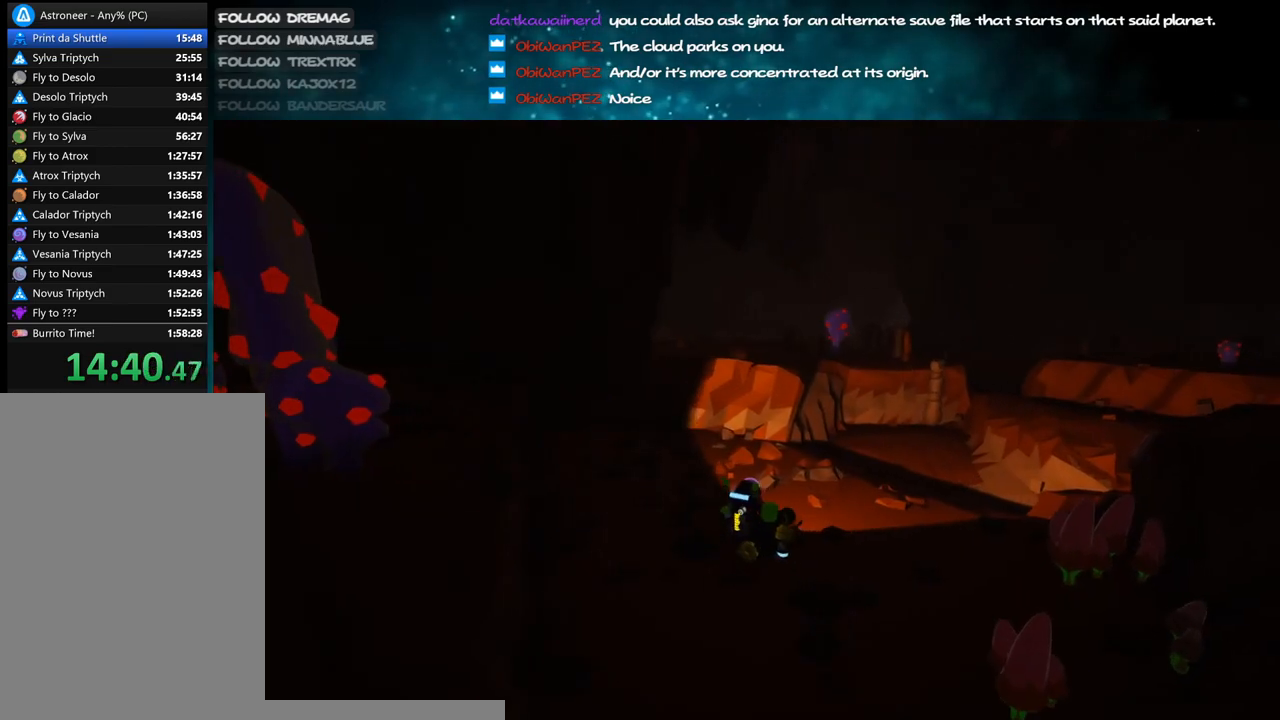
{"keys": ["shift", "w"], "mouse": [], "events": [[67, "d", "up"], [200, "a", "down"], [400, "a", "up"], [450, "mouse_right", "up"]]}
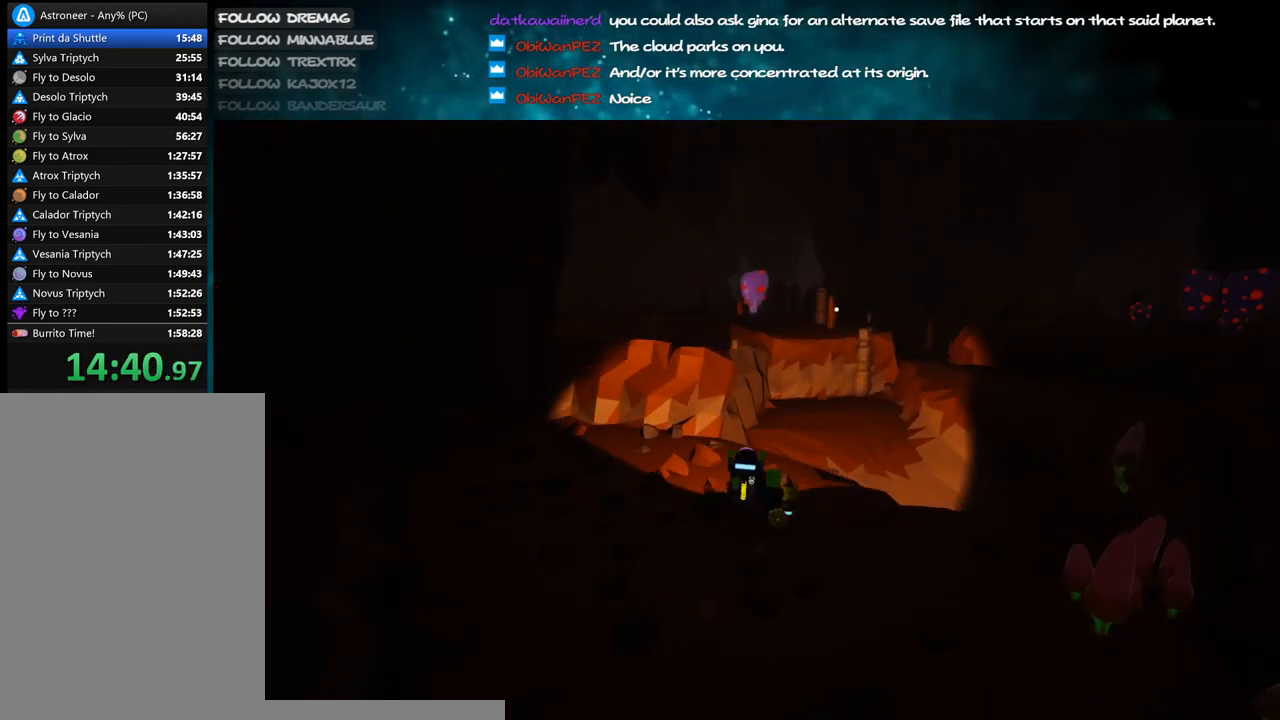
{"keys": ["a", "w"], "mouse": ["left"], "events": [[100, "shift", "up"], [350, "mouse_left", "down"], [383, "a", "down"]]}